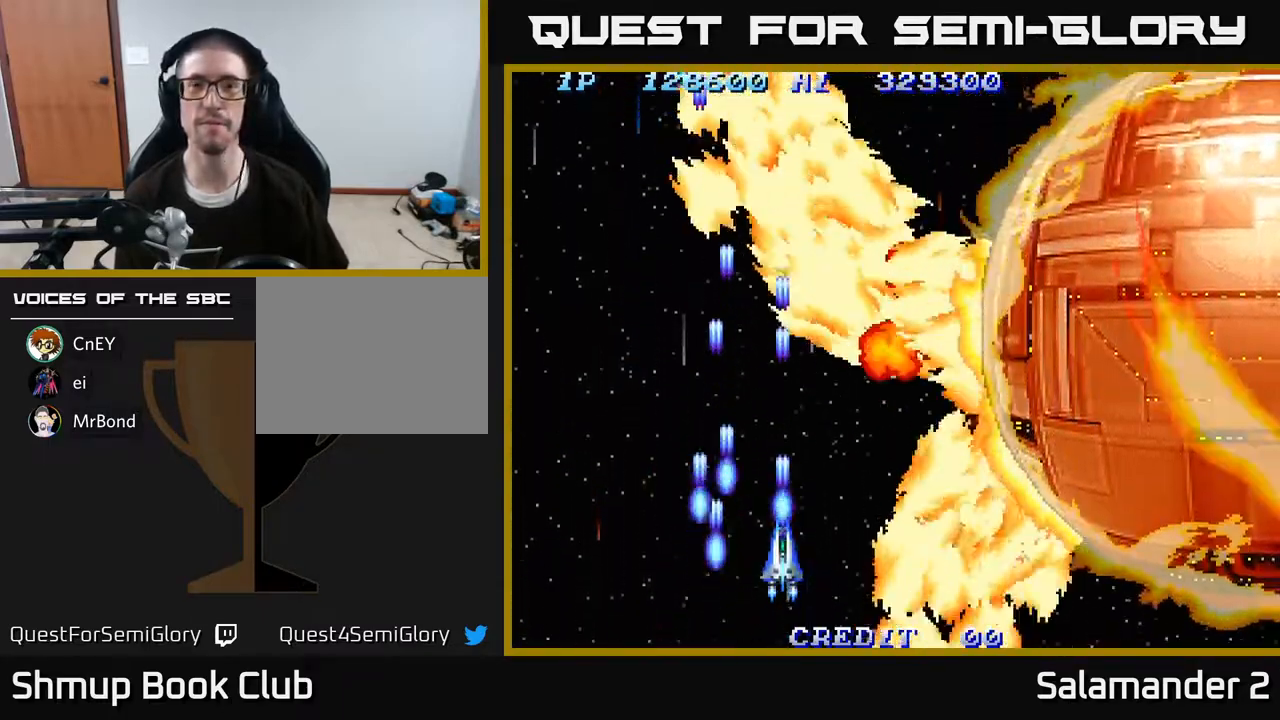
Gameplay with a controller (Xbox layout); each line is a JSON object with the inputs held at the frame after it. "events" lists button and stick changes between this image and that frame as [ms after this image, input, new state], when the widget could be followed in between. Not read: left_stick.
{"buttons": ["A", "DPAD_RIGHT"], "right_stick": "center", "events": [[33, "A", "up"], [117, "A", "down"], [183, "A", "up"], [283, "A", "down"], [350, "A", "up"], [450, "A", "down"], [467, "DPAD_RIGHT", "down"]]}
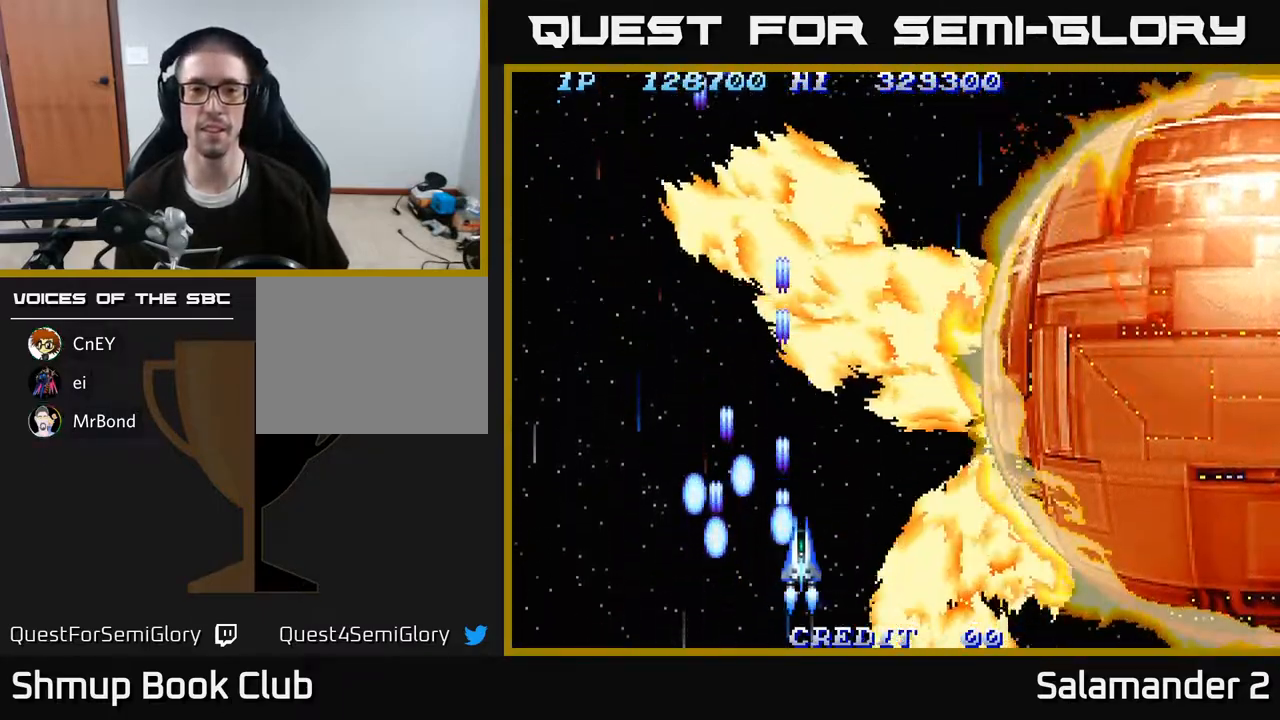
{"buttons": ["A"], "right_stick": "center", "events": [[50, "A", "up"], [117, "DPAD_RIGHT", "up"], [133, "A", "down"], [217, "A", "up"], [317, "A", "down"], [400, "A", "up"], [500, "A", "down"]]}
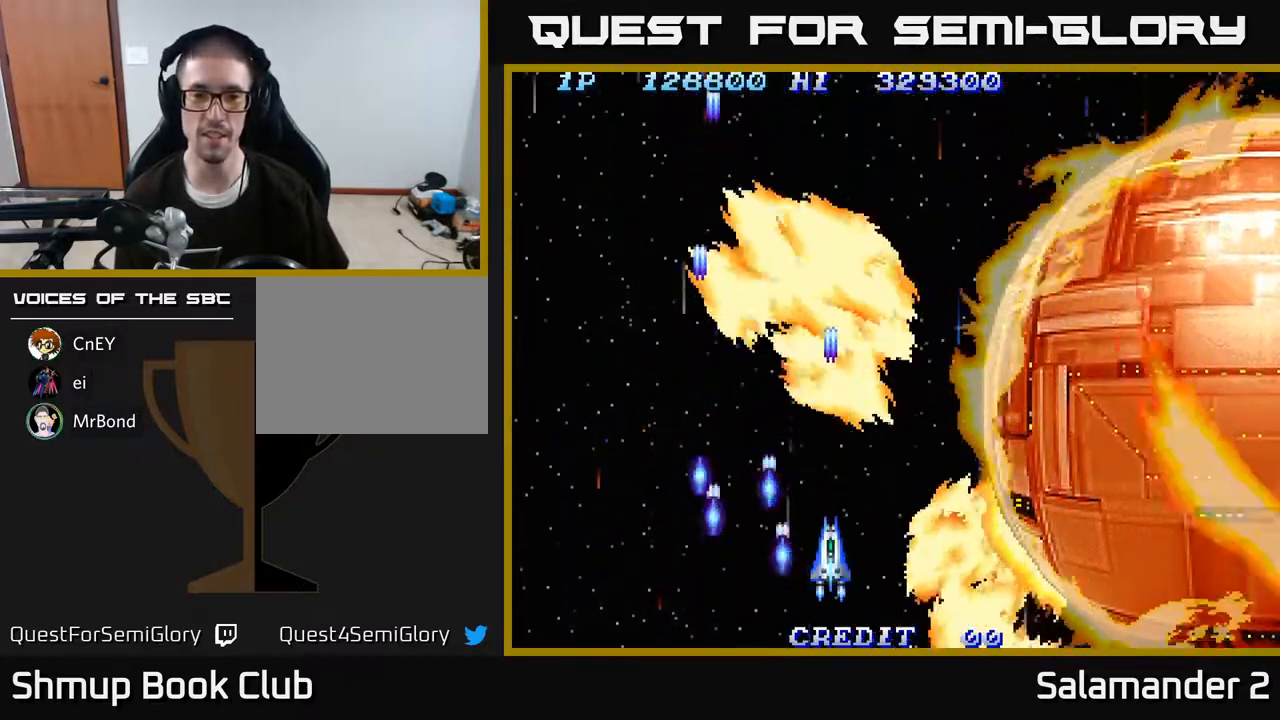
{"buttons": [], "right_stick": "center", "events": [[100, "A", "up"], [167, "A", "down"], [267, "A", "up"], [350, "A", "down"], [417, "A", "up"]]}
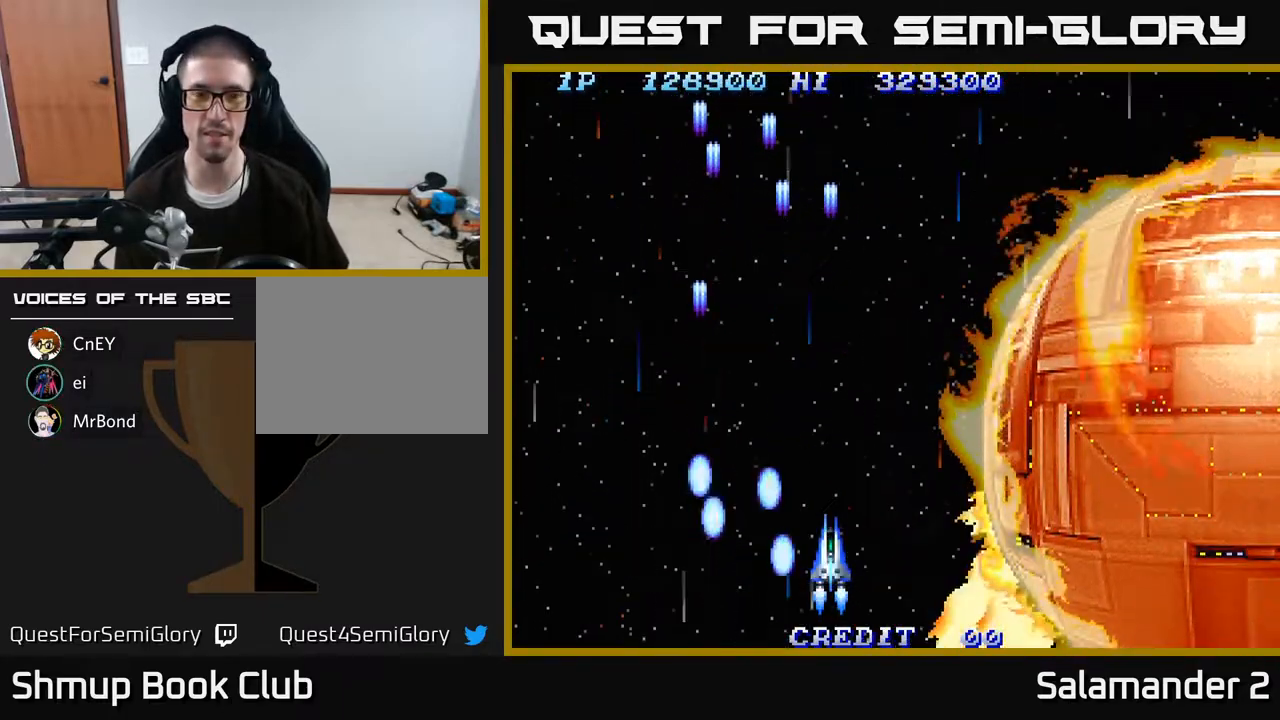
{"buttons": ["A", "DPAD_UP"], "right_stick": "center", "events": [[50, "A", "down"], [150, "A", "up"], [250, "A", "down"], [383, "A", "up"], [450, "DPAD_UP", "down"], [483, "A", "down"]]}
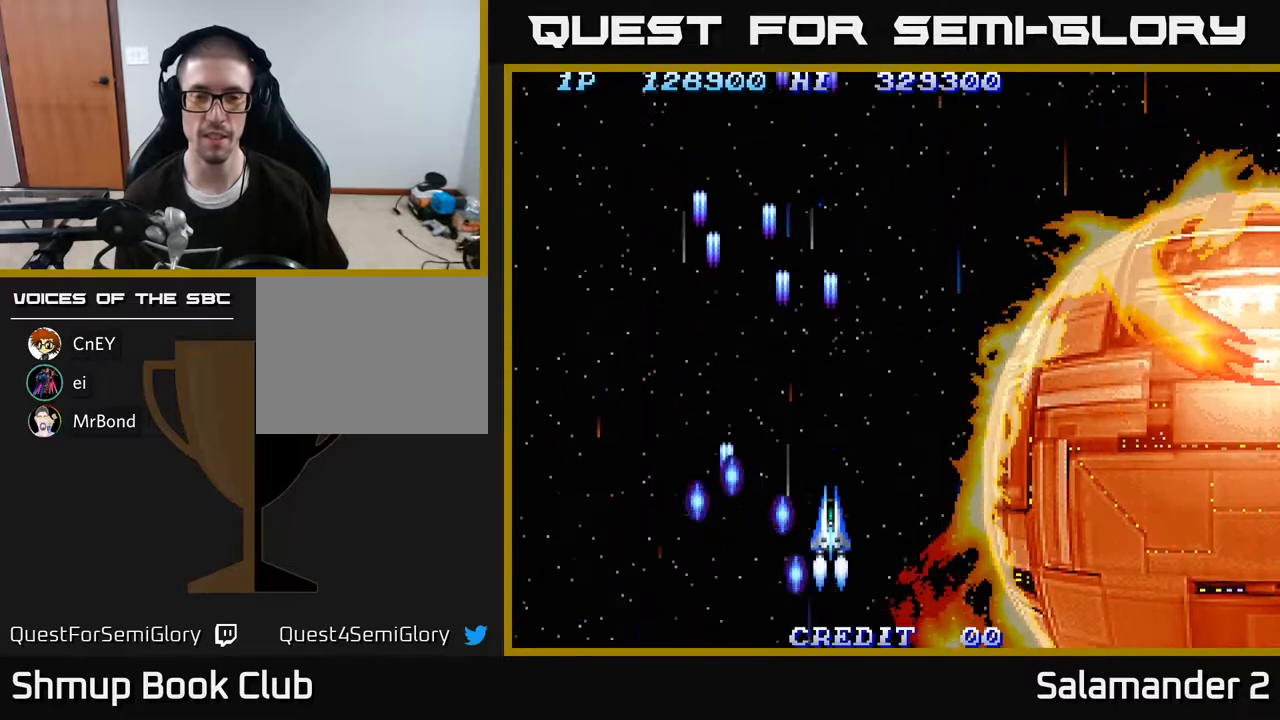
{"buttons": ["A", "DPAD_DOWN", "DPAD_LEFT"], "right_stick": "center", "events": [[133, "A", "up"], [300, "DPAD_LEFT", "down"], [300, "DPAD_UP", "up"], [333, "DPAD_DOWN", "down"], [383, "A", "down"]]}
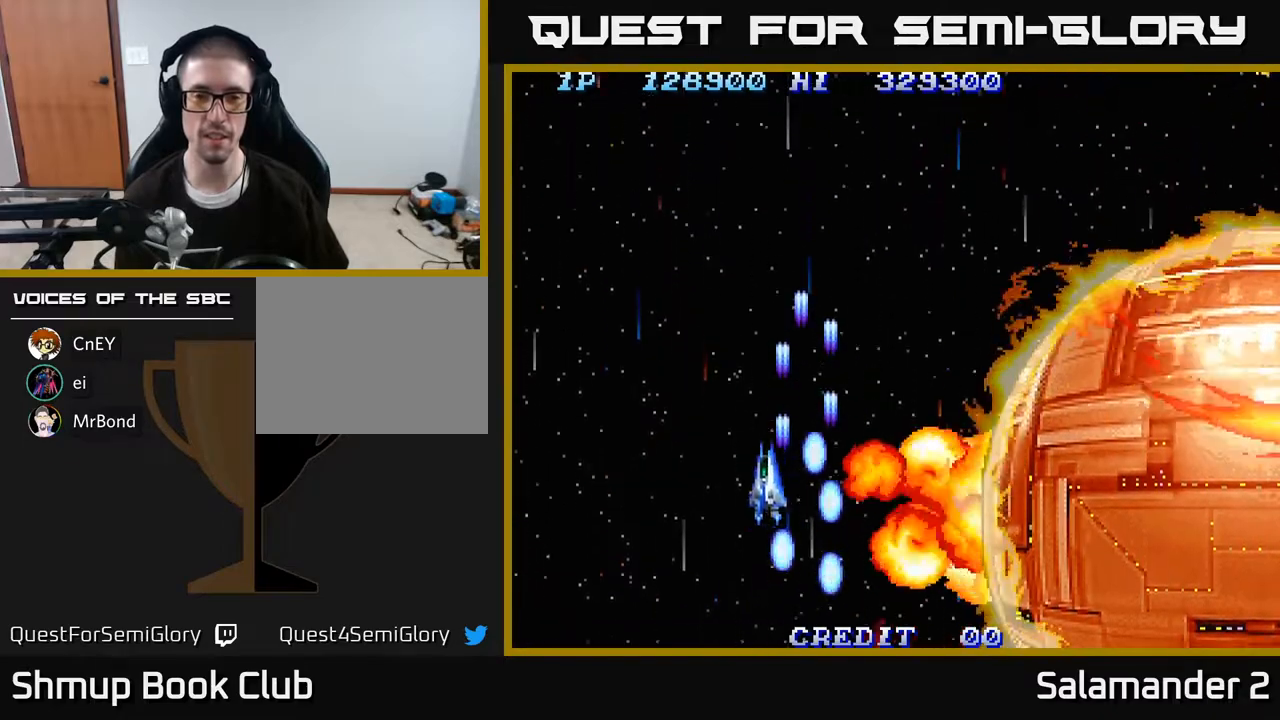
{"buttons": [], "right_stick": "center", "events": [[17, "A", "up"], [100, "A", "down"], [167, "DPAD_LEFT", "up"], [200, "A", "up"], [200, "DPAD_LEFT", "down"], [300, "A", "down"], [333, "DPAD_LEFT", "up"], [383, "A", "up"], [383, "DPAD_DOWN", "up"]]}
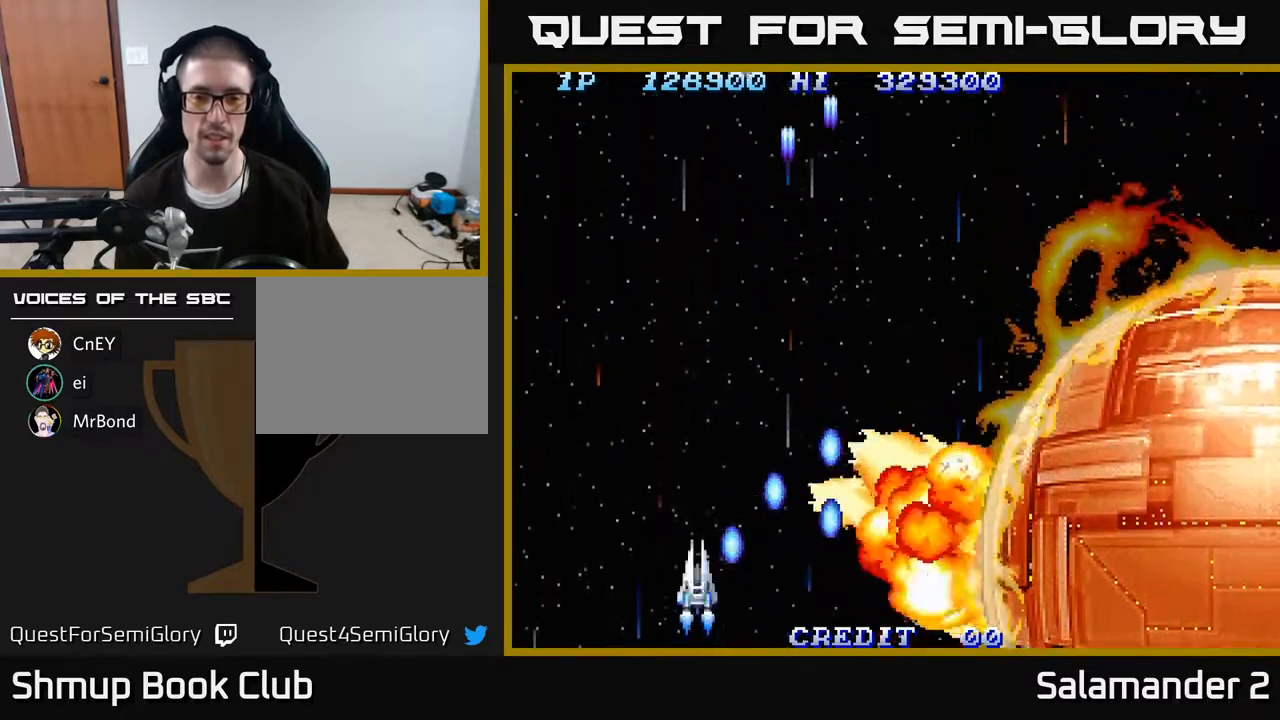
{"buttons": ["DPAD_UP", "DPAD_LEFT"], "right_stick": "center", "events": [[17, "A", "down"], [100, "A", "up"], [217, "A", "down"], [300, "A", "up"], [317, "DPAD_LEFT", "down"], [350, "DPAD_UP", "down"], [400, "A", "down"], [483, "A", "up"]]}
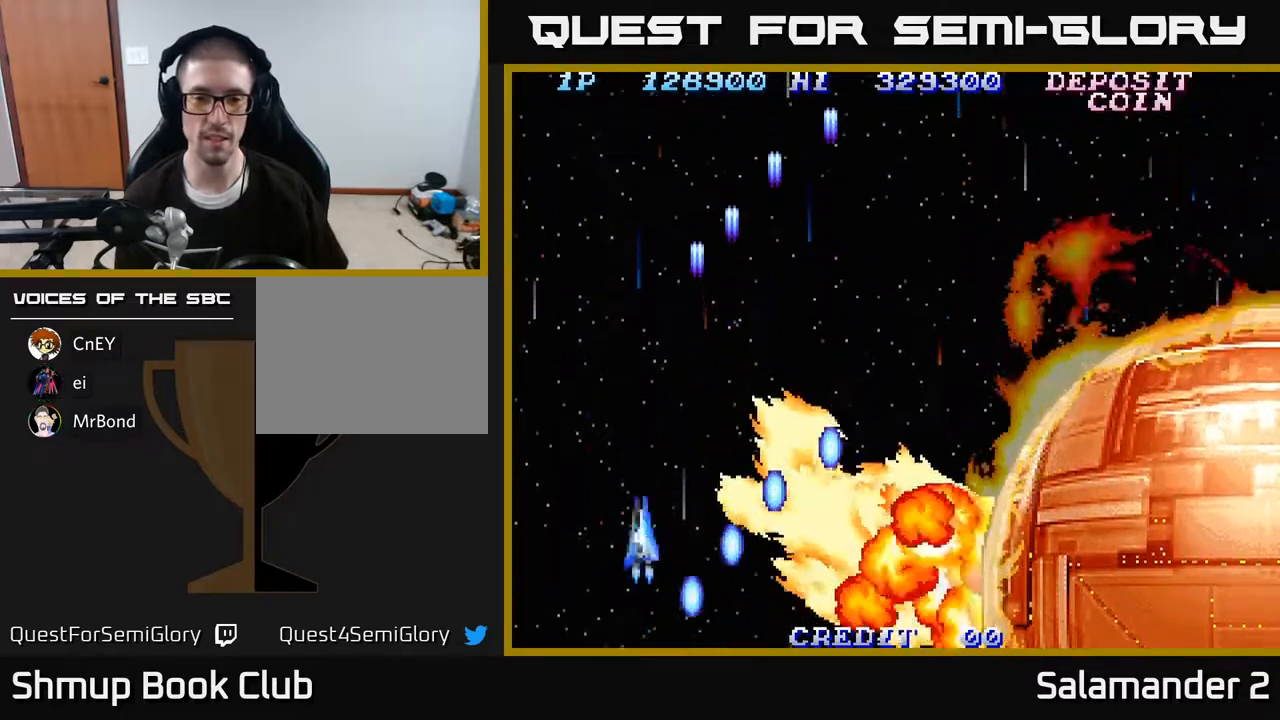
{"buttons": ["A"], "right_stick": "center", "events": [[67, "A", "down"], [100, "DPAD_UP", "up"], [150, "DPAD_LEFT", "up"], [167, "A", "up"], [250, "A", "down"], [333, "A", "up"], [433, "A", "down"]]}
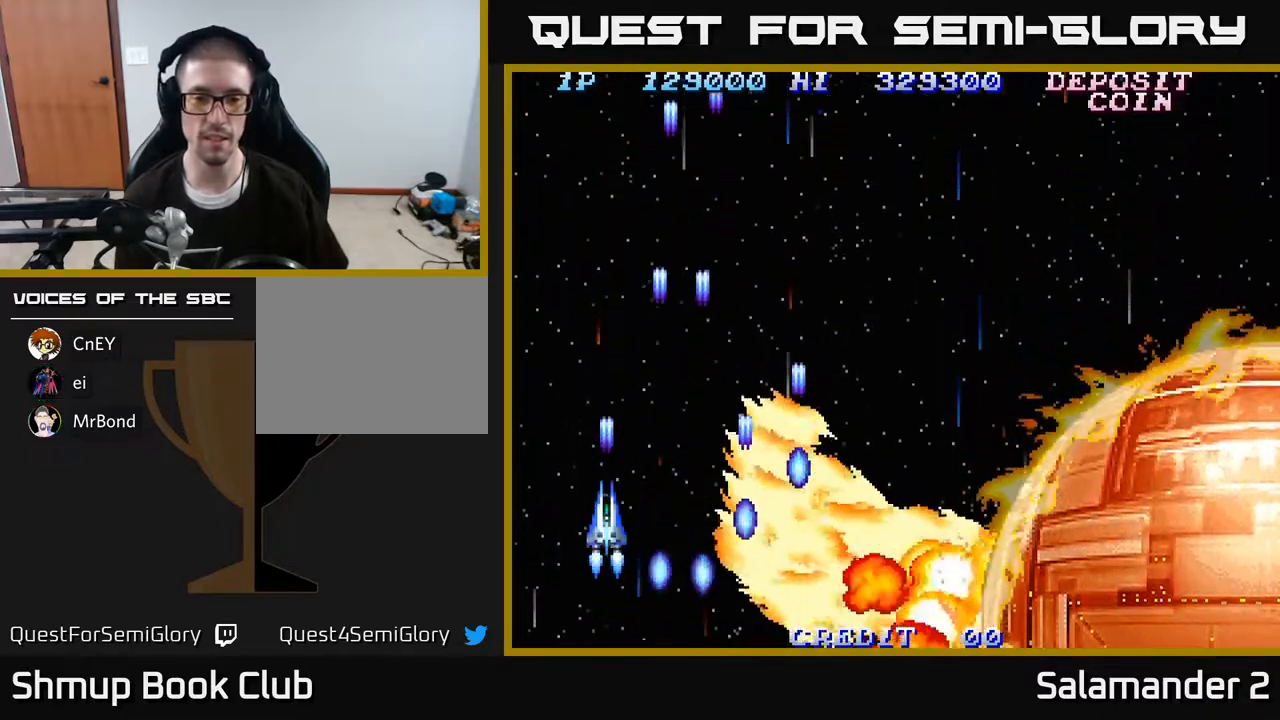
{"buttons": ["A"], "right_stick": "center", "events": [[17, "A", "up"], [117, "A", "down"], [200, "A", "up"], [300, "A", "down"], [400, "A", "up"], [500, "A", "down"]]}
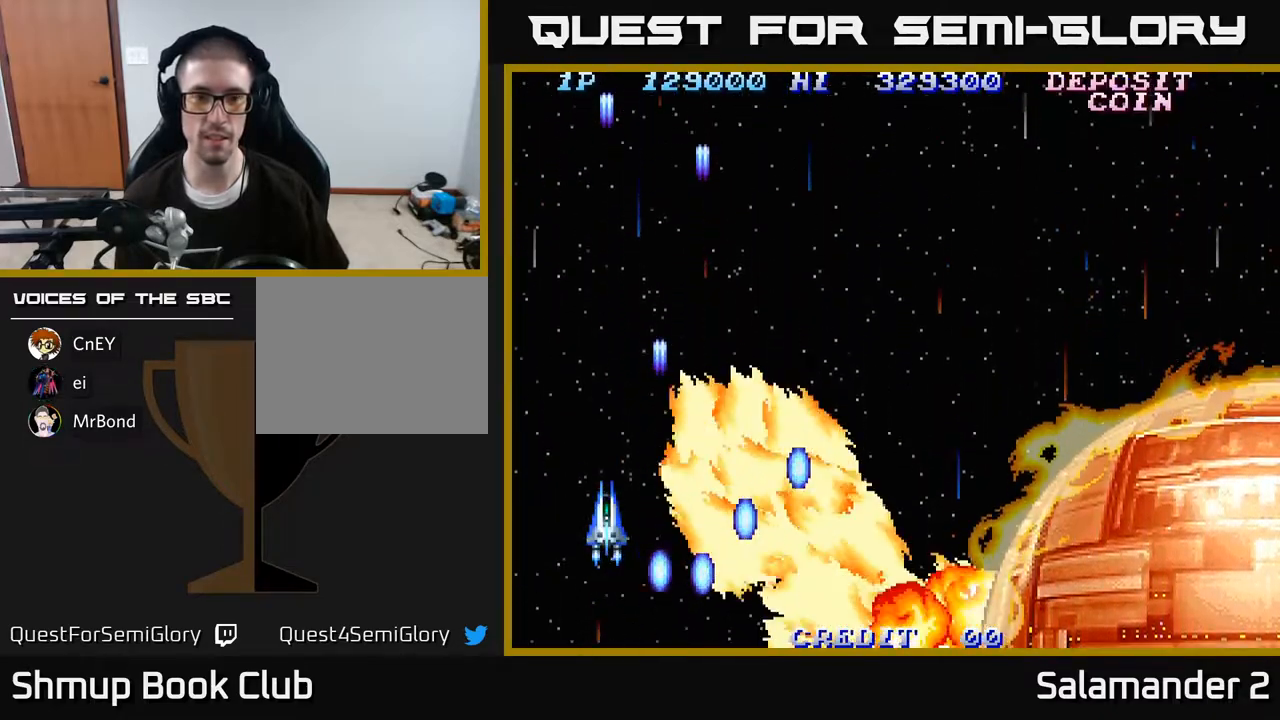
{"buttons": [], "right_stick": "center", "events": [[100, "A", "up"], [200, "A", "down"], [317, "A", "up"], [383, "A", "down"], [500, "A", "up"]]}
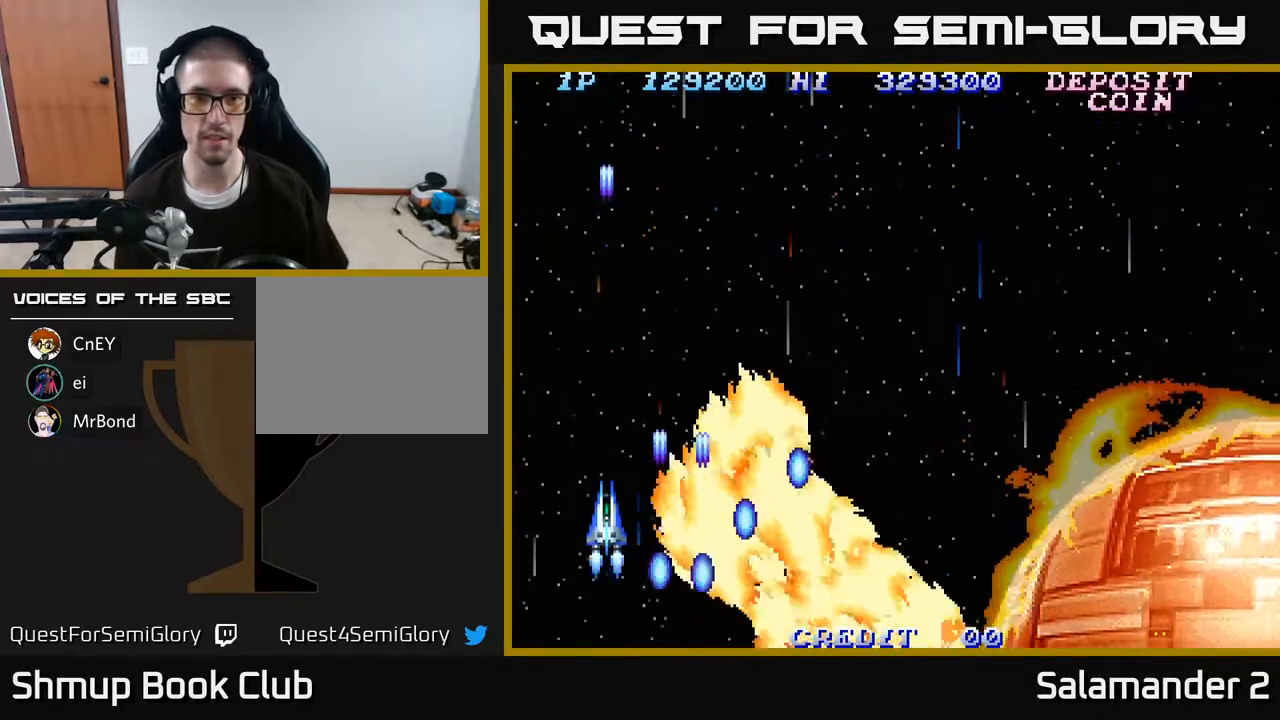
{"buttons": ["A"], "right_stick": "center", "events": [[83, "A", "down"], [183, "A", "up"], [283, "A", "down"], [367, "A", "up"], [467, "A", "down"]]}
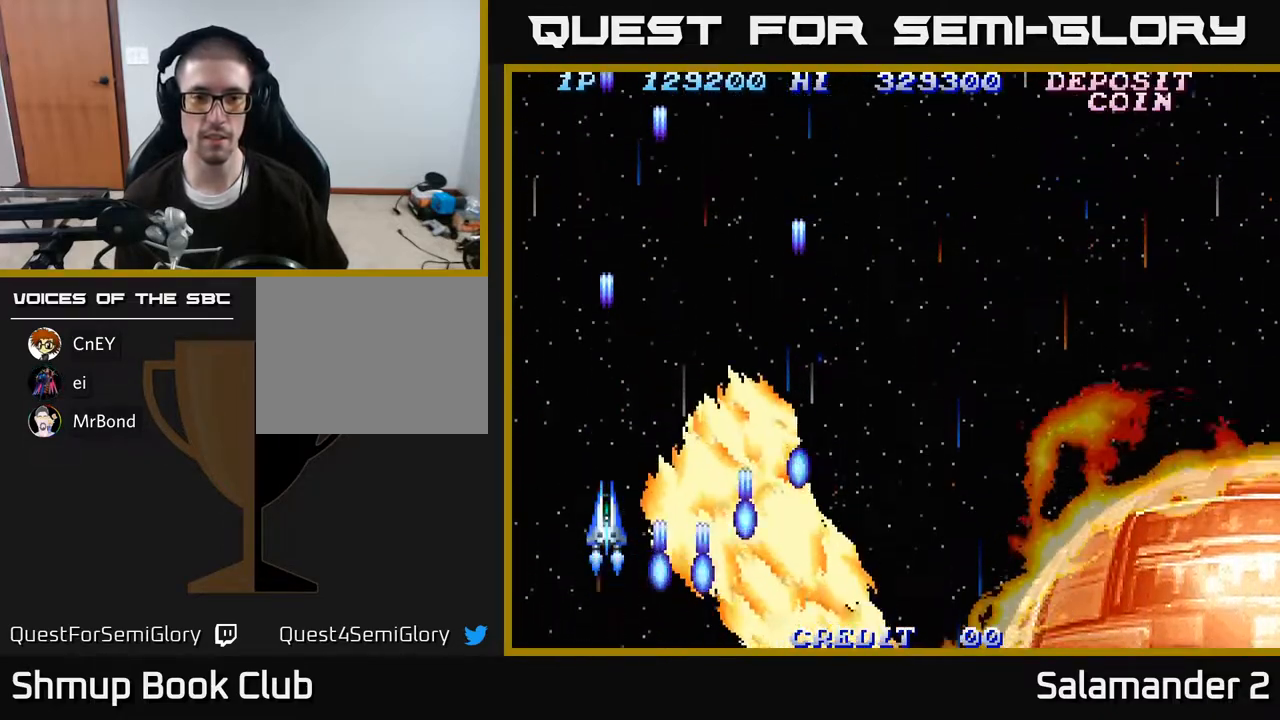
{"buttons": [], "right_stick": "center", "events": [[67, "A", "up"], [167, "A", "down"], [267, "A", "up"], [350, "A", "down"], [483, "A", "up"]]}
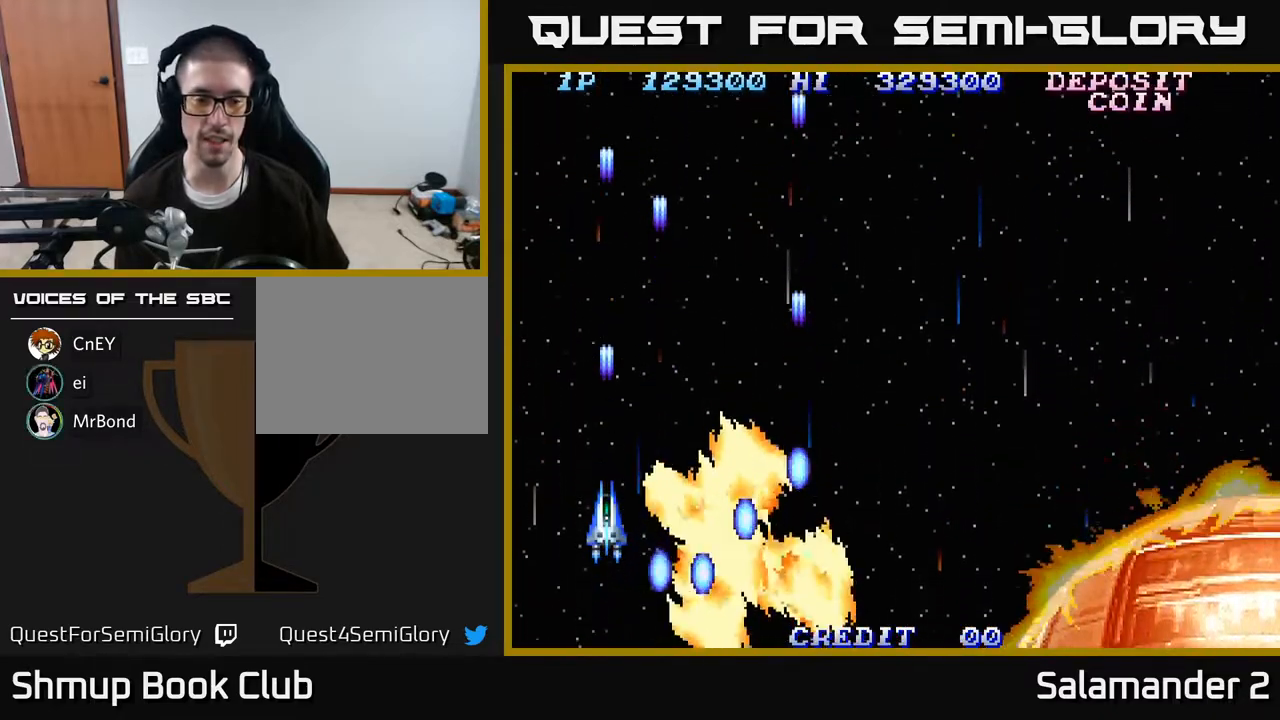
{"buttons": ["A"], "right_stick": "center", "events": [[50, "A", "down"], [183, "A", "up"], [250, "A", "down"], [367, "A", "up"], [450, "A", "down"]]}
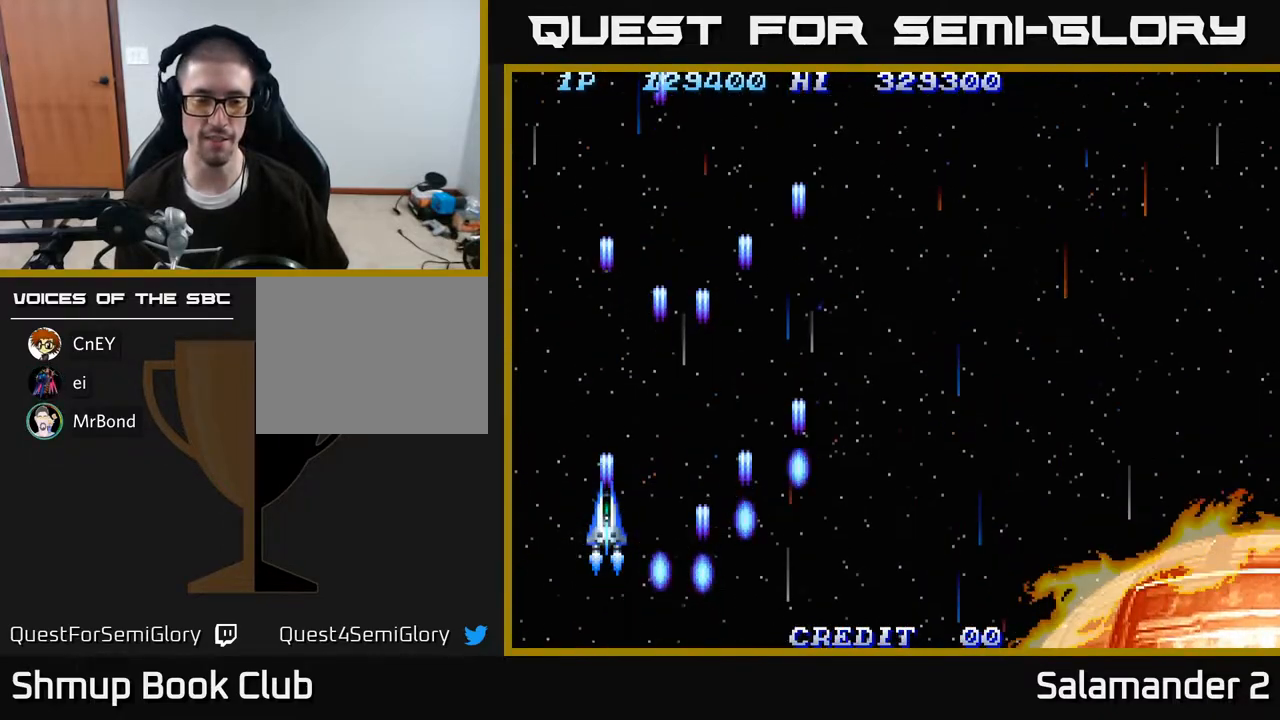
{"buttons": ["DPAD_RIGHT"], "right_stick": "center", "events": [[67, "A", "up"], [67, "DPAD_RIGHT", "down"], [150, "A", "down"], [233, "A", "up"], [350, "A", "down"], [467, "A", "up"]]}
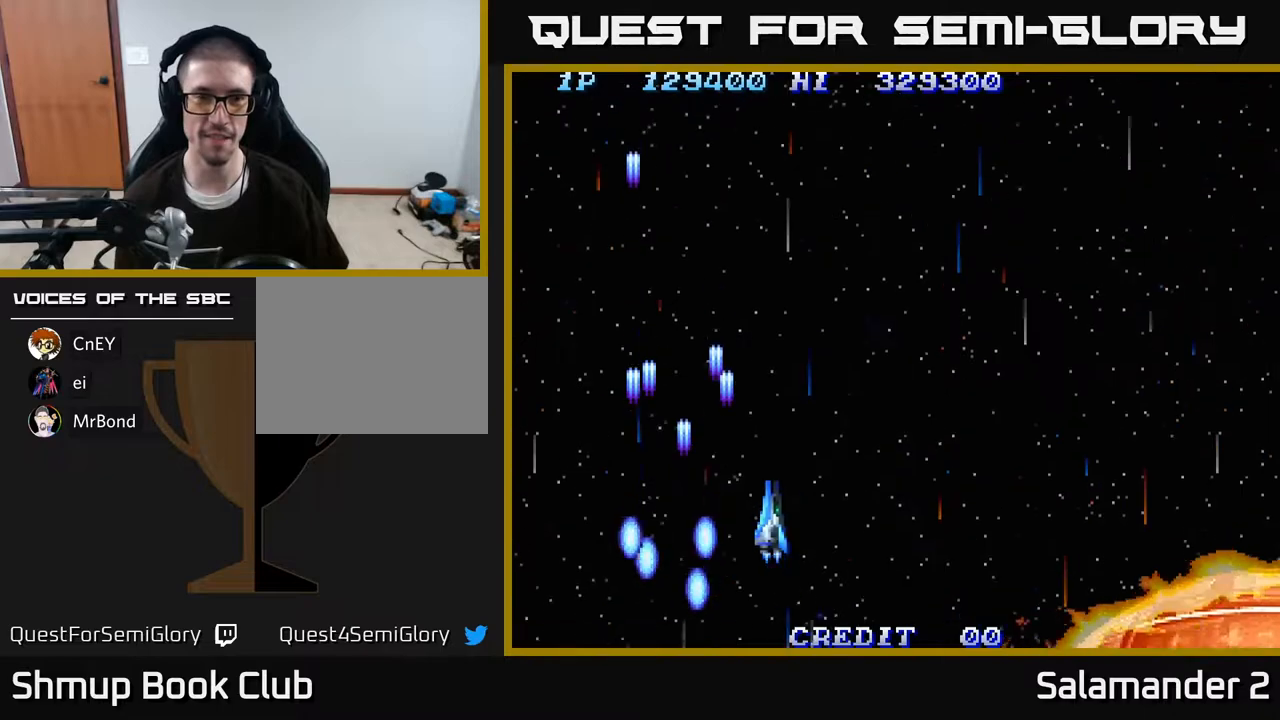
{"buttons": ["A", "DPAD_RIGHT"], "right_stick": "center", "events": [[67, "A", "down"], [200, "A", "up"], [283, "A", "down"], [433, "A", "up"], [500, "A", "down"]]}
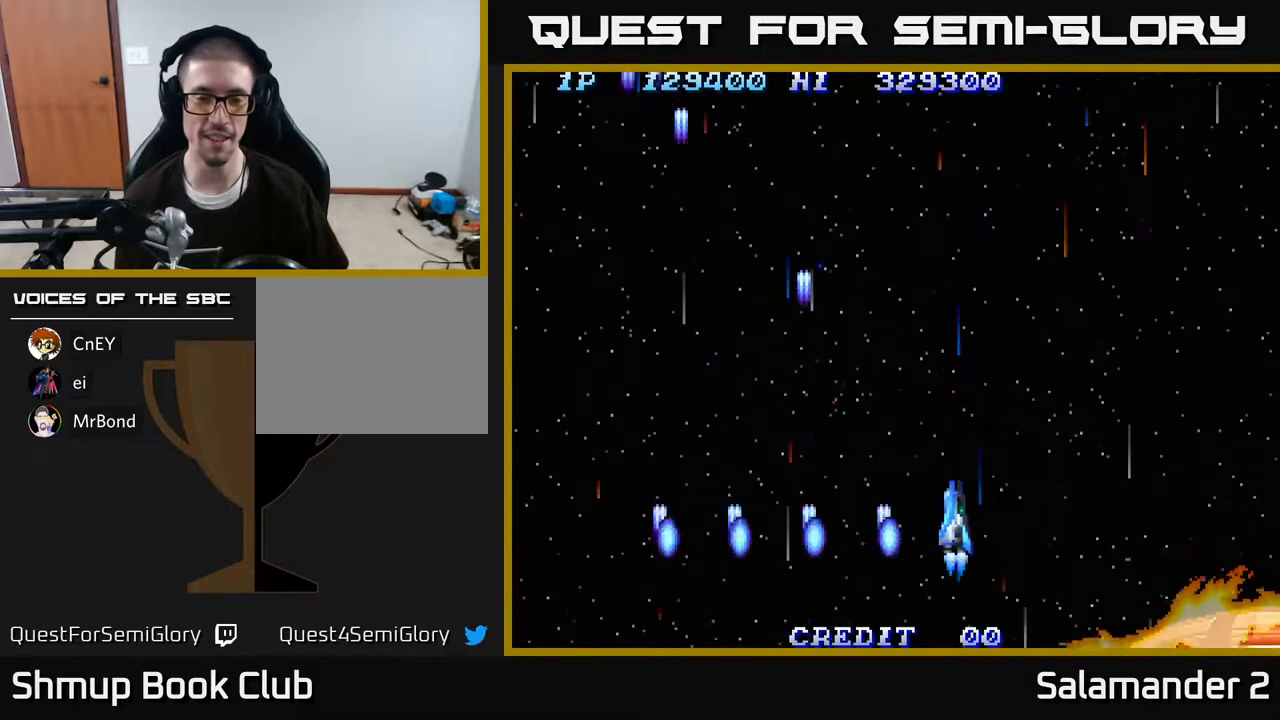
{"buttons": ["A", "DPAD_RIGHT"], "right_stick": "center", "events": [[133, "A", "up"], [167, "DPAD_UP", "down"], [217, "A", "down"], [317, "DPAD_UP", "up"], [350, "A", "up"], [433, "A", "down"]]}
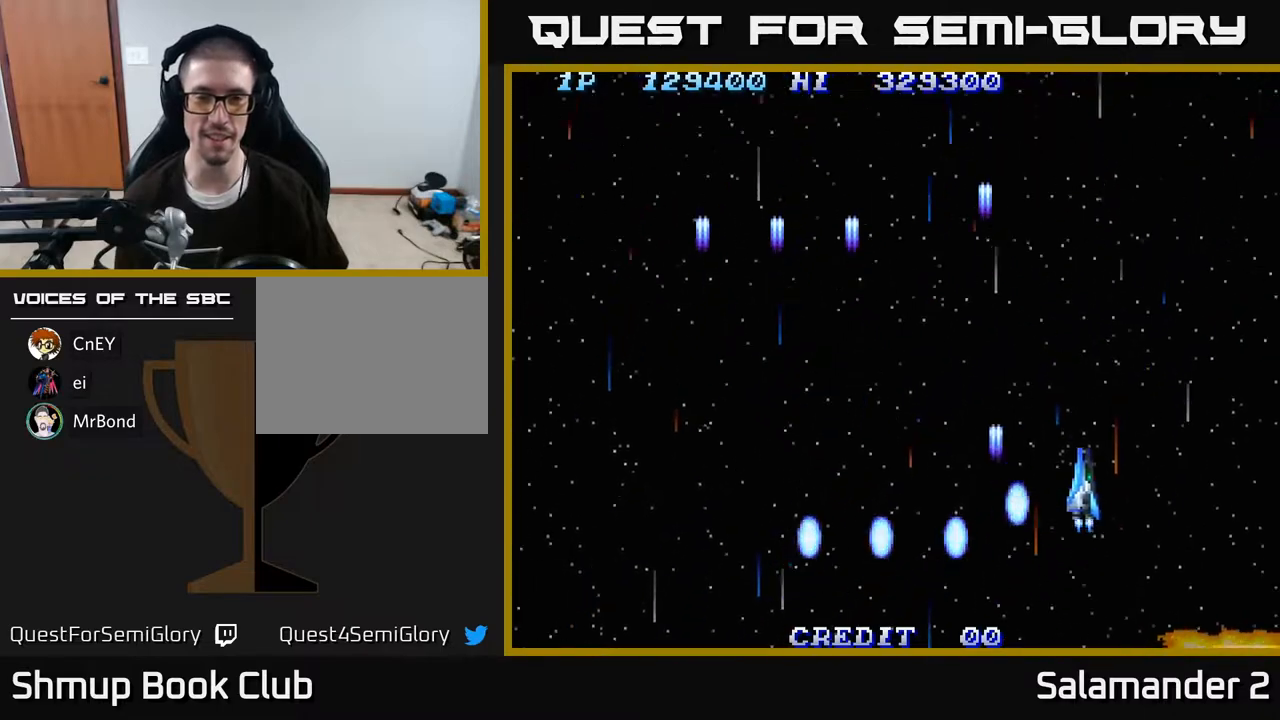
{"buttons": ["DPAD_RIGHT"], "right_stick": "center", "events": [[50, "A", "up"], [133, "A", "down"], [283, "A", "up"], [350, "A", "down"], [483, "A", "up"]]}
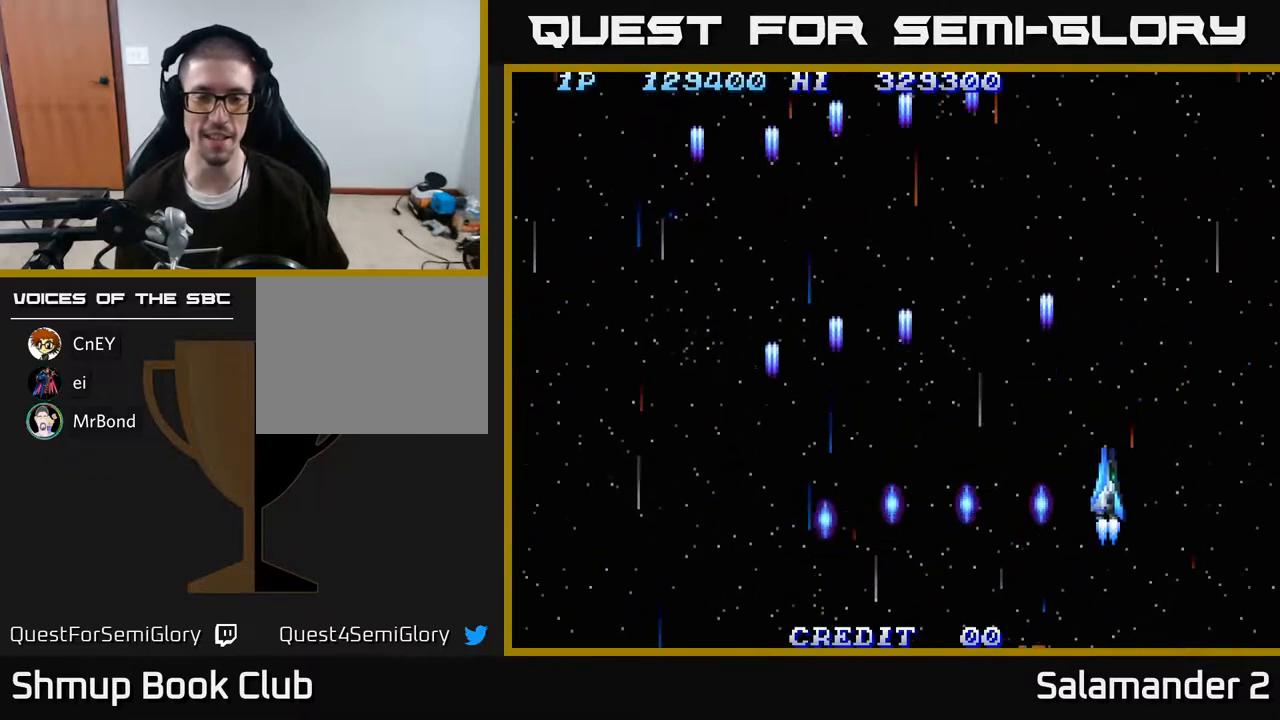
{"buttons": ["A"], "right_stick": "center", "events": [[67, "A", "down"], [233, "A", "up"], [317, "A", "down"], [500, "DPAD_RIGHT", "up"]]}
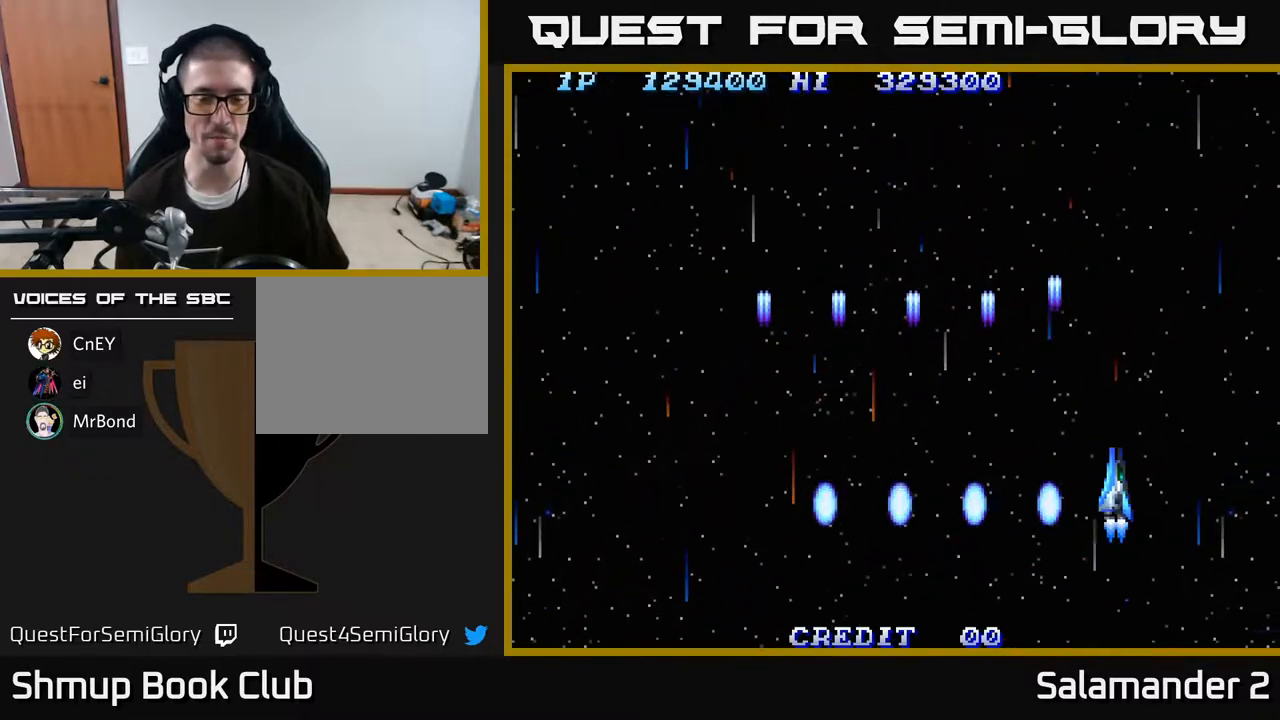
{"buttons": ["DPAD_LEFT"], "right_stick": "center", "events": [[50, "DPAD_LEFT", "down"], [100, "A", "up"], [183, "A", "down"], [450, "A", "up"]]}
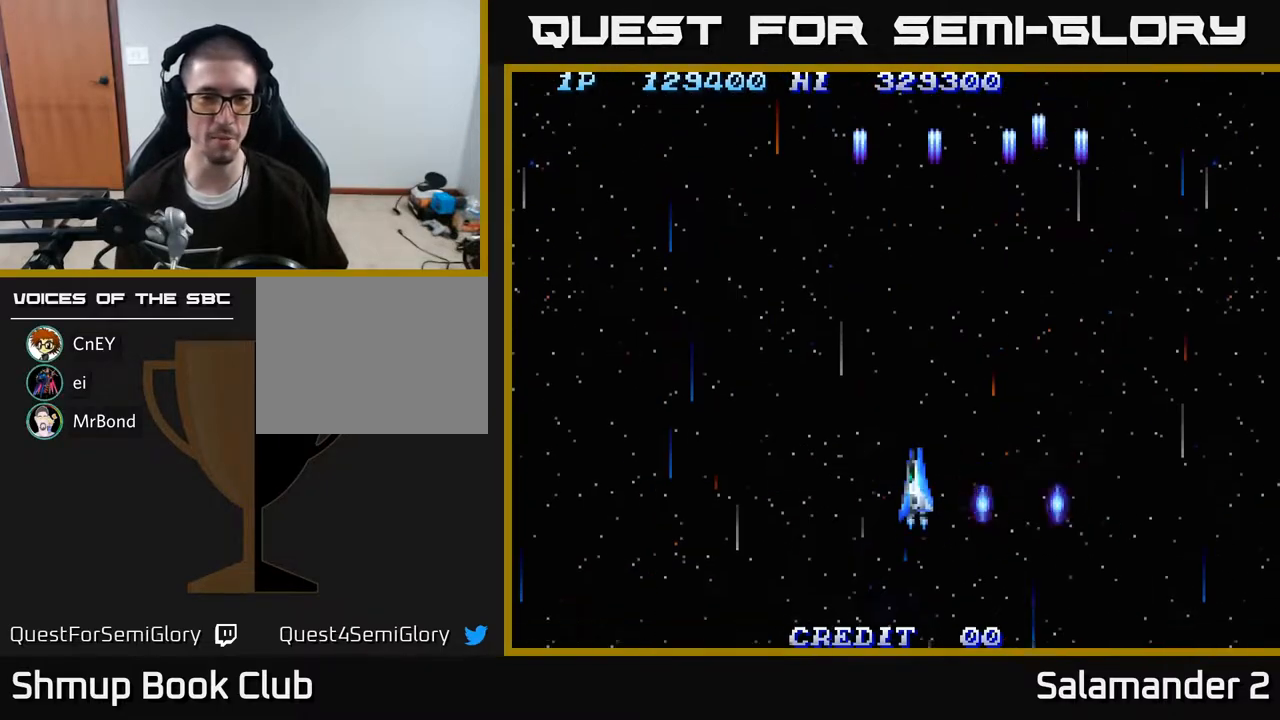
{"buttons": [], "right_stick": "center", "events": [[200, "A", "down"], [417, "DPAD_LEFT", "up"], [433, "A", "up"]]}
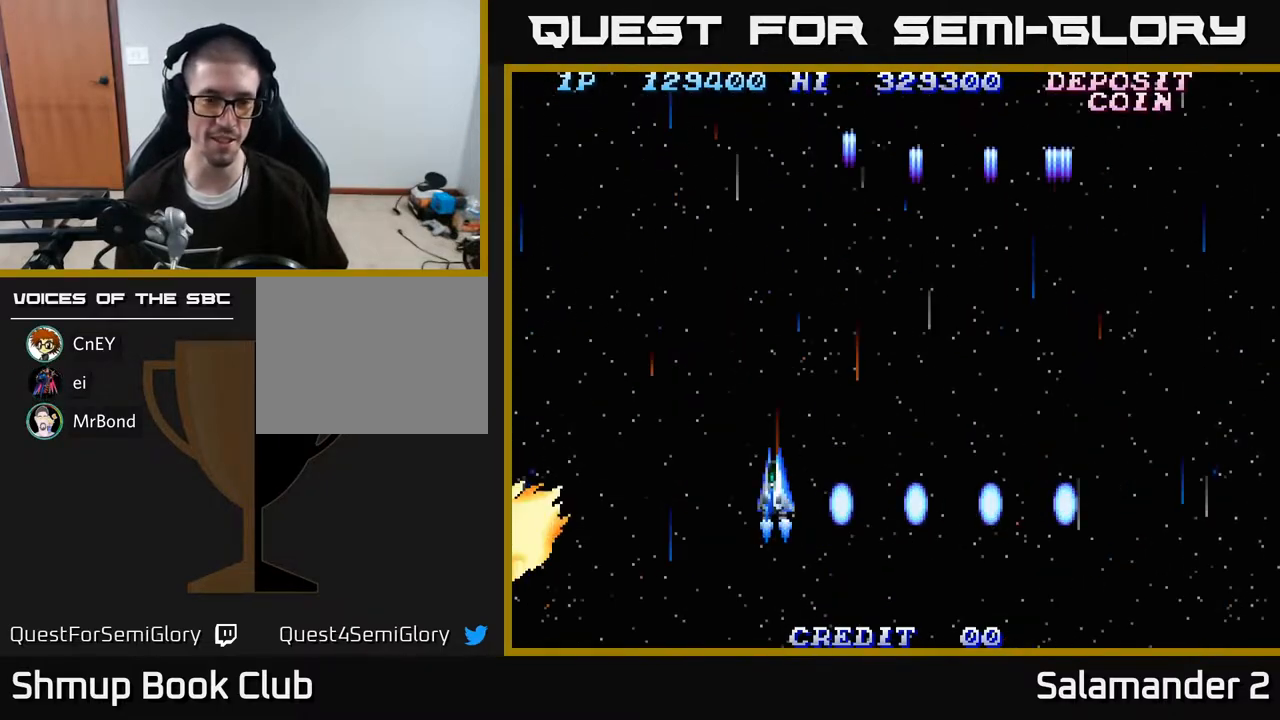
{"buttons": [], "right_stick": "center", "events": [[67, "A", "down"], [233, "A", "up"], [350, "A", "down"], [417, "A", "up"]]}
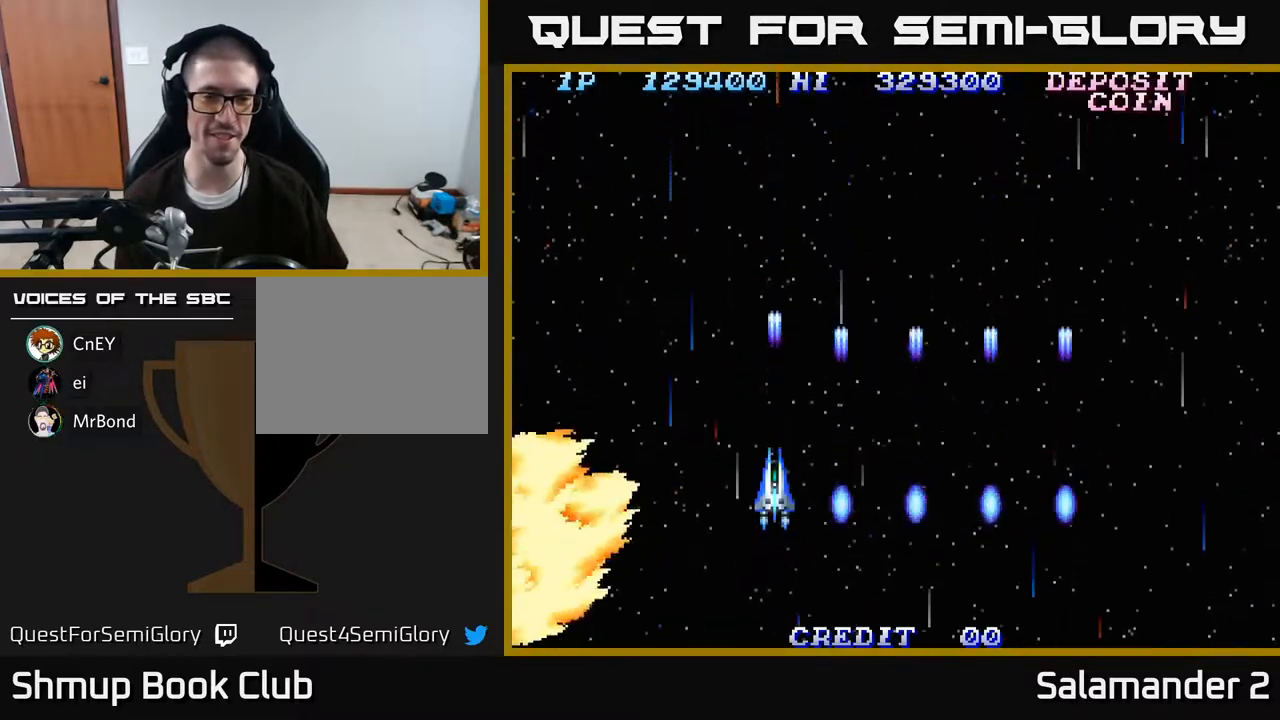
{"buttons": ["DPAD_RIGHT"], "right_stick": "center", "events": [[33, "DPAD_DOWN", "down"], [417, "DPAD_RIGHT", "down"], [467, "DPAD_DOWN", "up"]]}
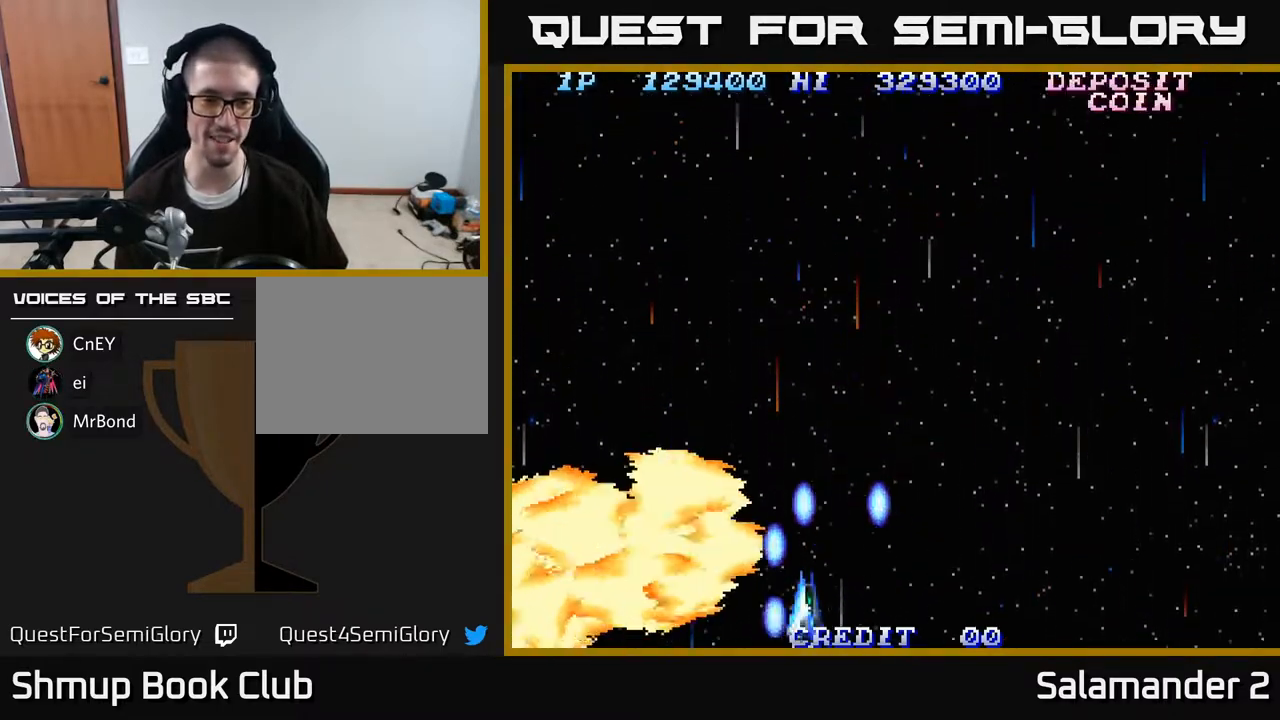
{"buttons": ["A", "DPAD_RIGHT"], "right_stick": "center", "events": [[333, "A", "down"], [417, "A", "up"], [483, "A", "down"]]}
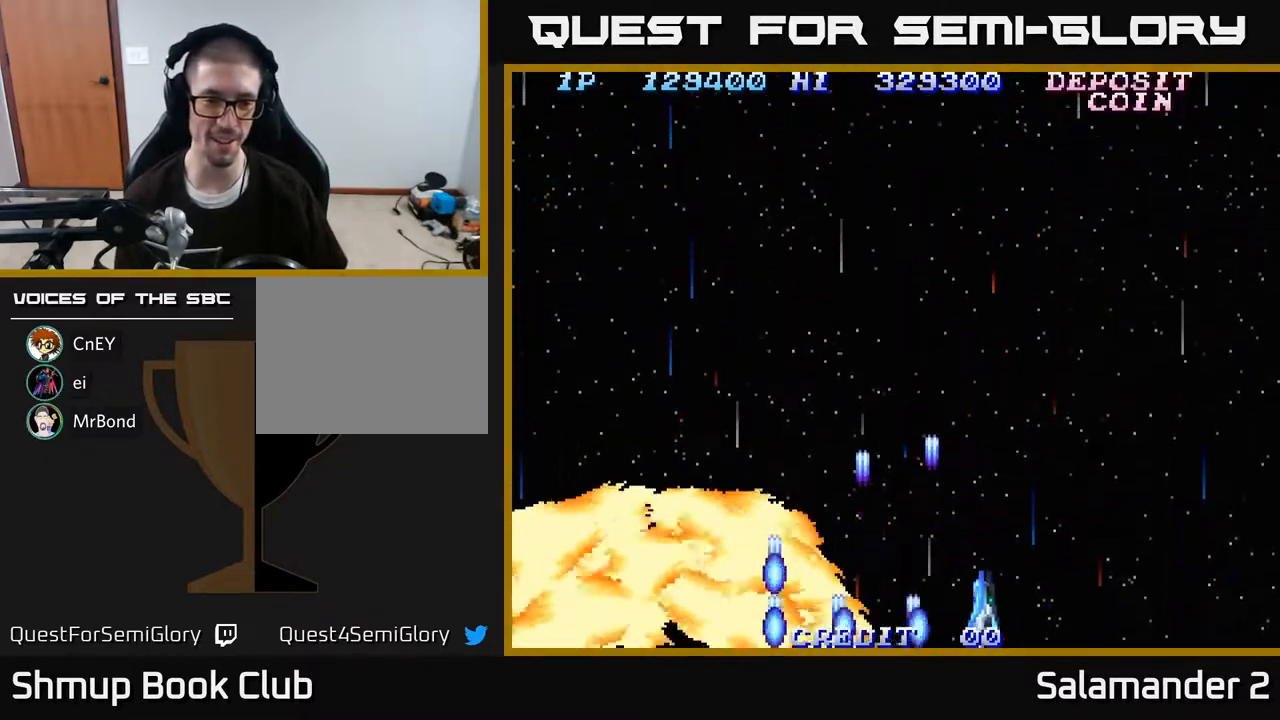
{"buttons": [], "right_stick": "center", "events": [[50, "A", "up"], [50, "DPAD_RIGHT", "up"], [117, "A", "down"], [200, "A", "up"], [267, "A", "down"], [283, "DPAD_RIGHT", "down"], [333, "A", "up"], [350, "DPAD_RIGHT", "up"], [433, "A", "down"], [483, "A", "up"]]}
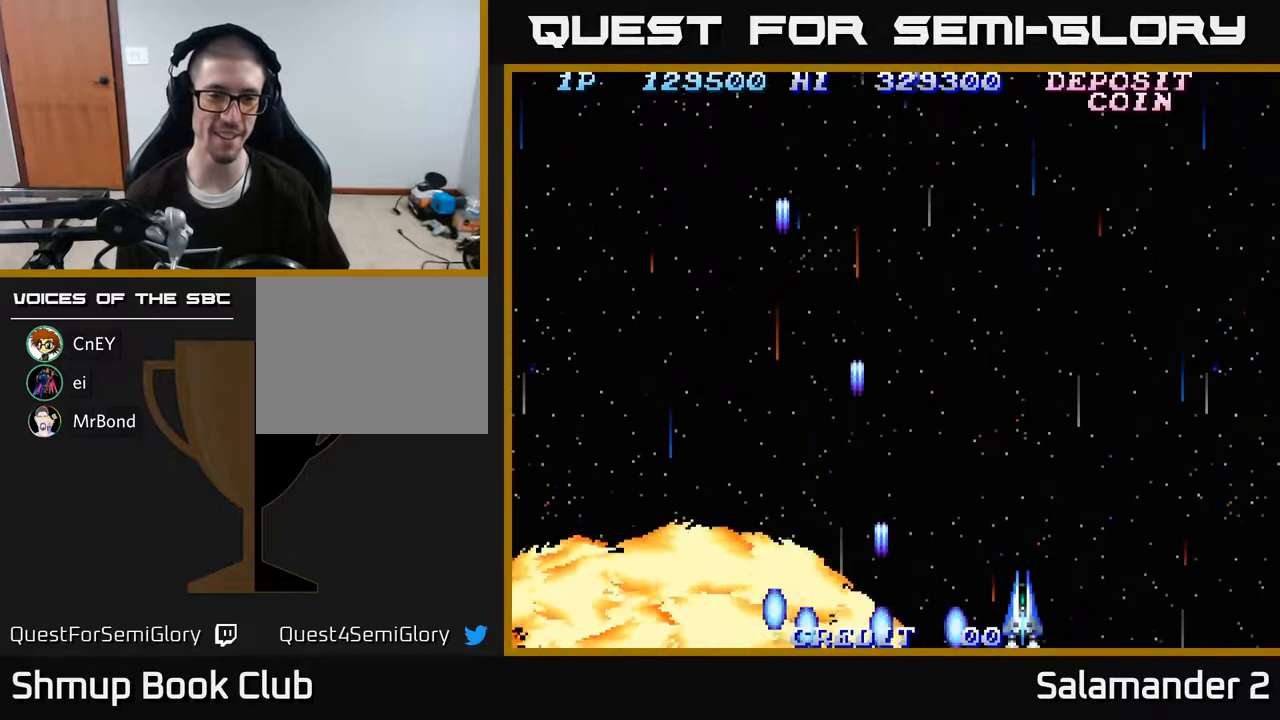
{"buttons": [], "right_stick": "center", "events": [[67, "A", "down"], [150, "A", "up"], [217, "A", "down"], [300, "A", "up"], [383, "A", "down"], [467, "A", "up"]]}
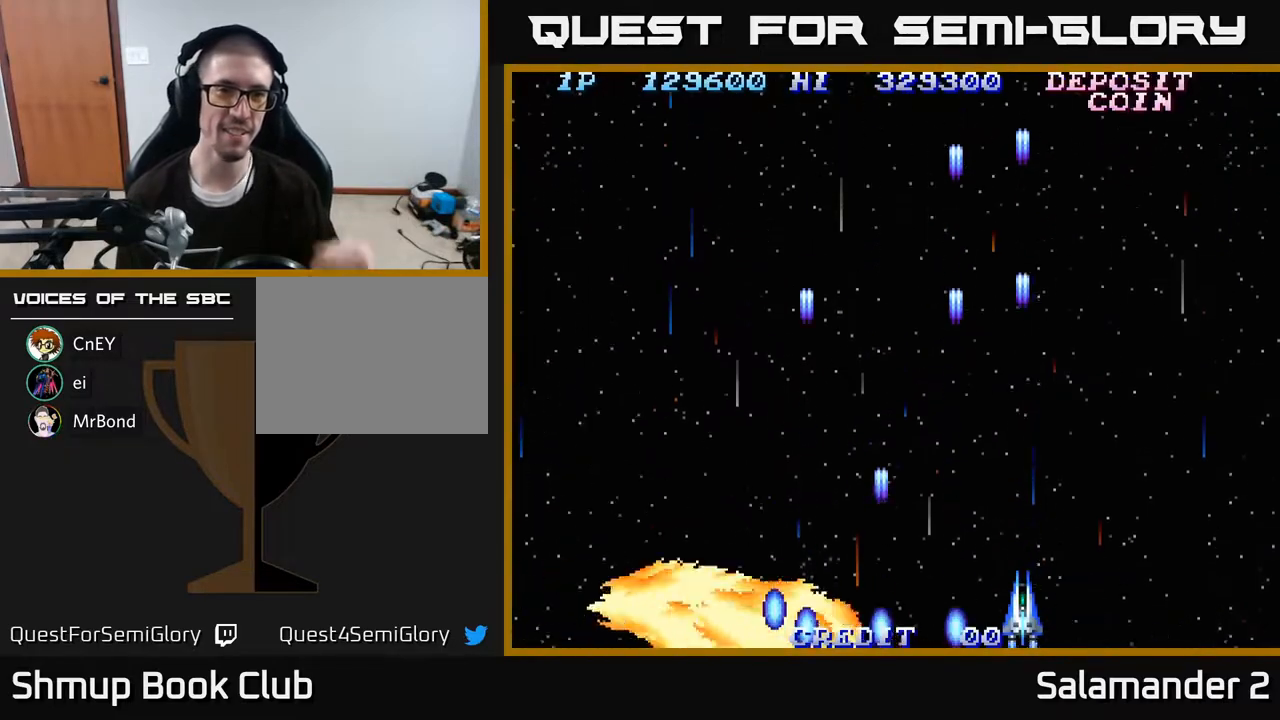
{"buttons": ["A"], "right_stick": "center", "events": [[50, "A", "down"], [150, "A", "up"], [233, "A", "down"], [333, "A", "up"], [417, "A", "down"]]}
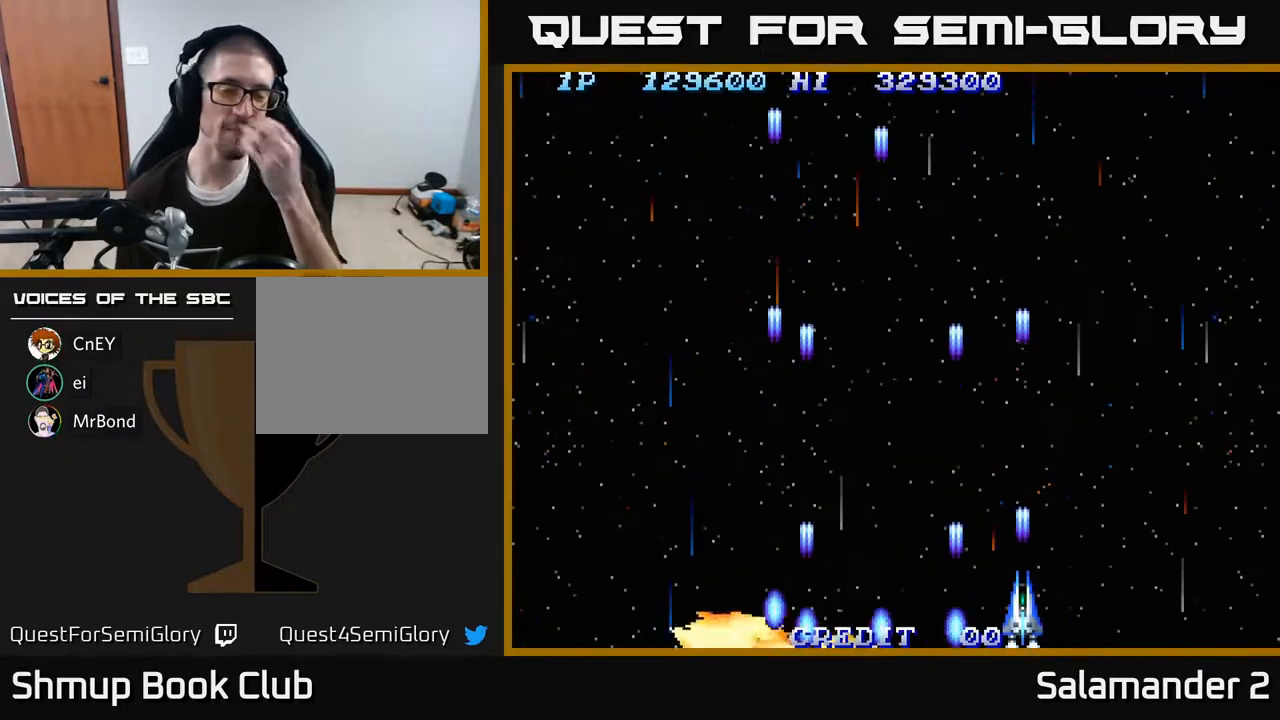
{"buttons": ["A"], "right_stick": "center", "events": [[33, "A", "up"], [117, "A", "down"], [217, "A", "up"], [283, "A", "down"], [383, "A", "up"], [483, "A", "down"]]}
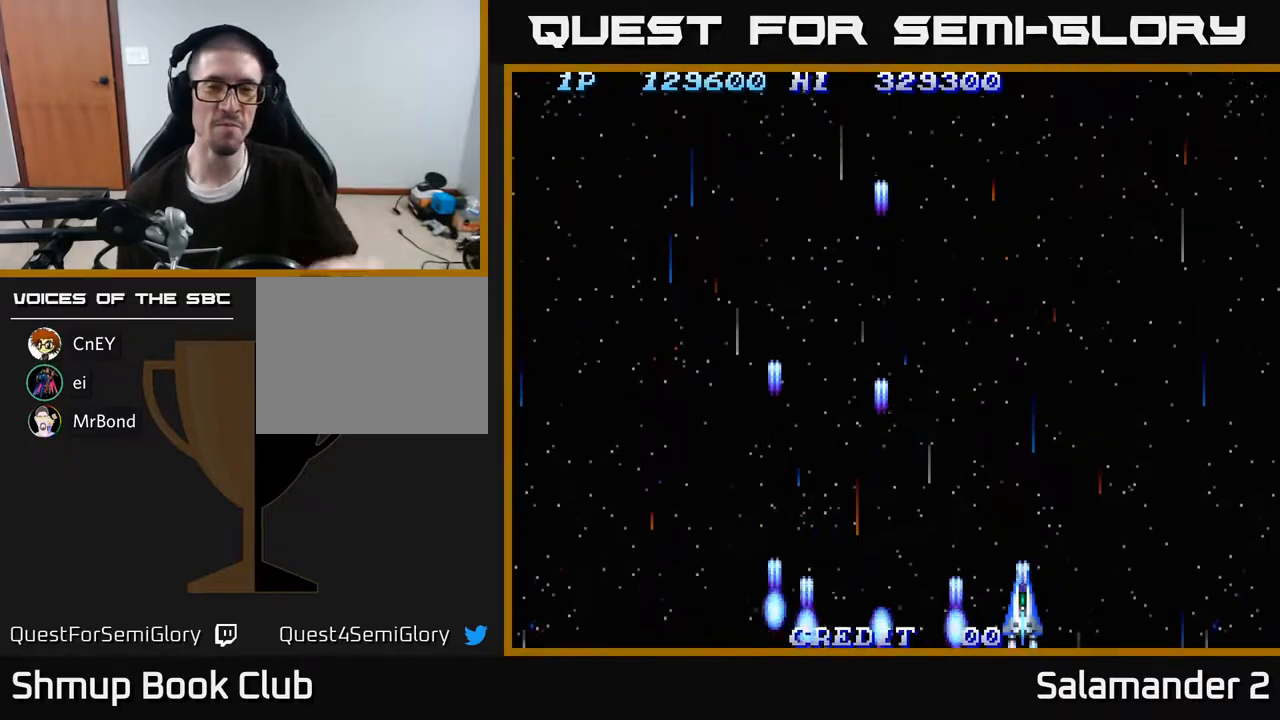
{"buttons": [], "right_stick": "center", "events": [[83, "A", "up"], [150, "A", "down"], [250, "A", "up"], [333, "A", "down"], [450, "A", "up"]]}
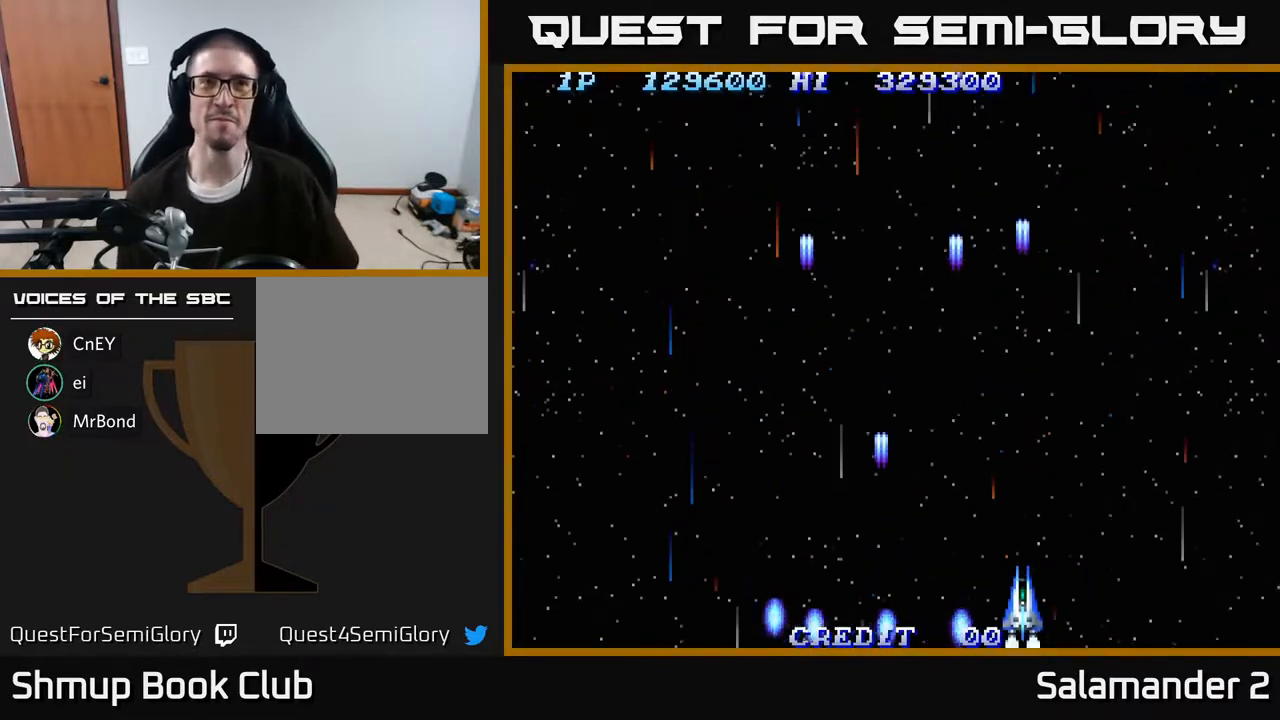
{"buttons": ["A", "DPAD_UP", "DPAD_LEFT"], "right_stick": "center", "events": [[17, "DPAD_UP", "down"], [33, "A", "down"], [167, "A", "up"], [233, "A", "down"], [367, "A", "up"], [450, "A", "down"], [450, "DPAD_LEFT", "down"]]}
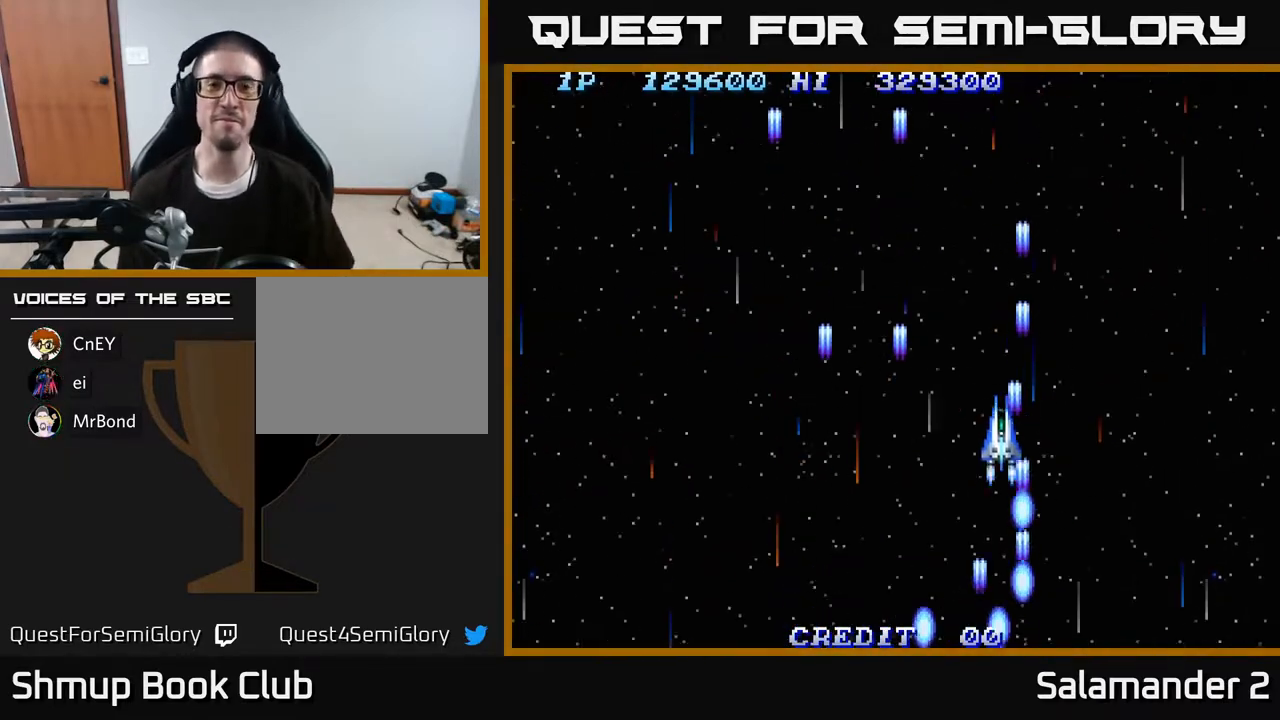
{"buttons": ["DPAD_LEFT"], "right_stick": "center", "events": [[33, "DPAD_UP", "up"], [83, "A", "up"], [167, "A", "down"], [200, "A", "up"], [333, "A", "down"], [450, "A", "up"]]}